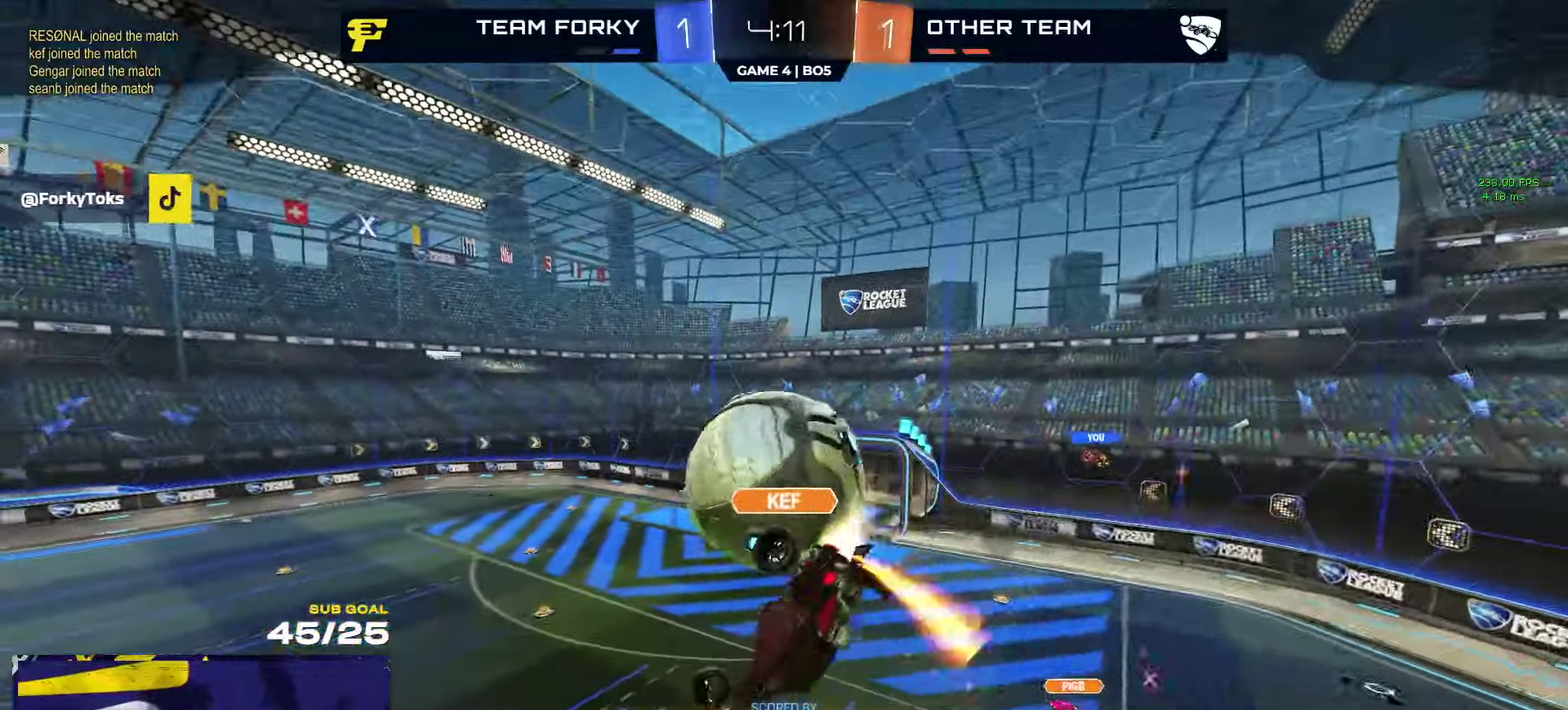
Gameplay with a controller (Xbox layout); each line is a JSON object with the inputs held at the frame after it. "events" lists button and stick changes between this image and that frame as [ms after this image, input, new state], when the widget could be followed in between.
{"buttons": [], "left_stick": "center", "right_stick": "center", "events": [[300, "R2", "up"]]}
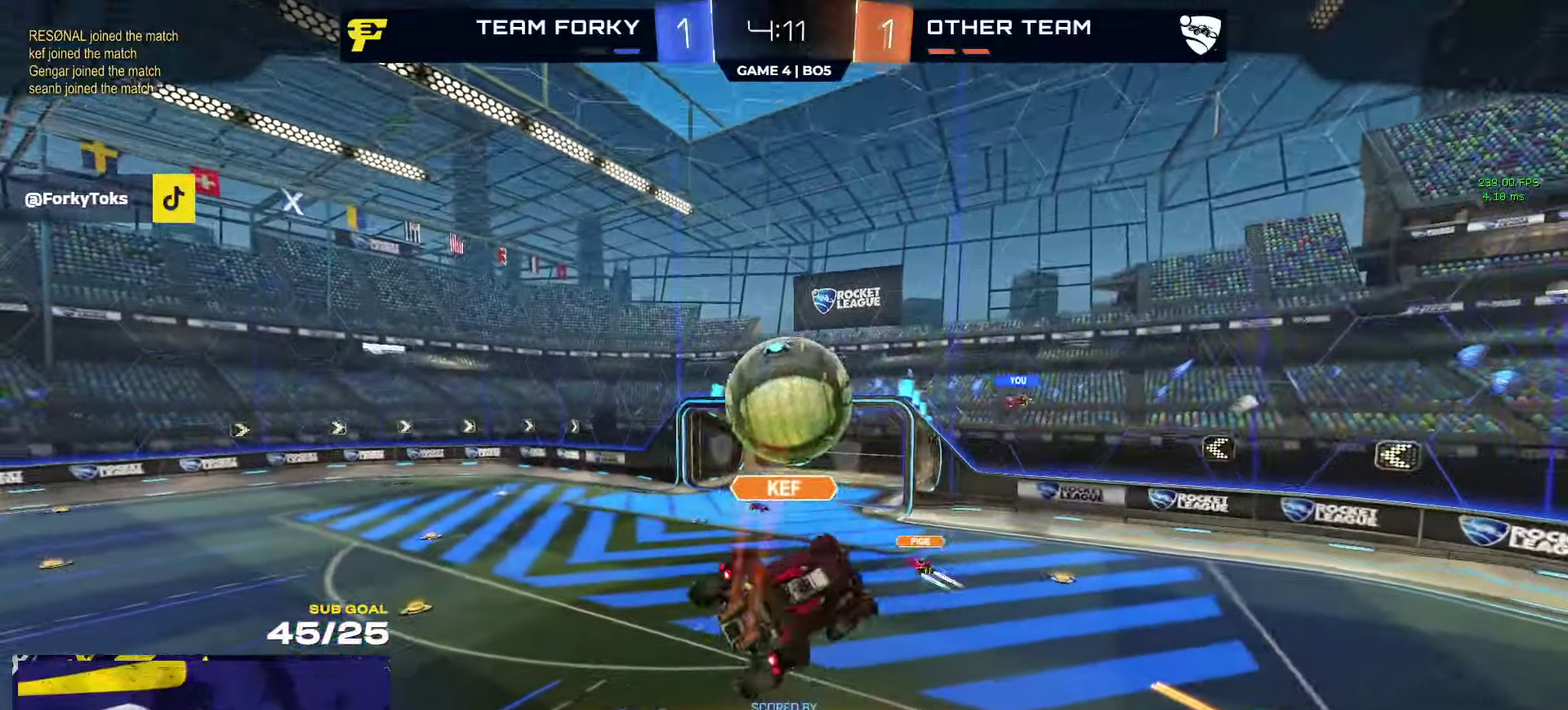
{"buttons": [], "left_stick": "center", "right_stick": "center", "events": []}
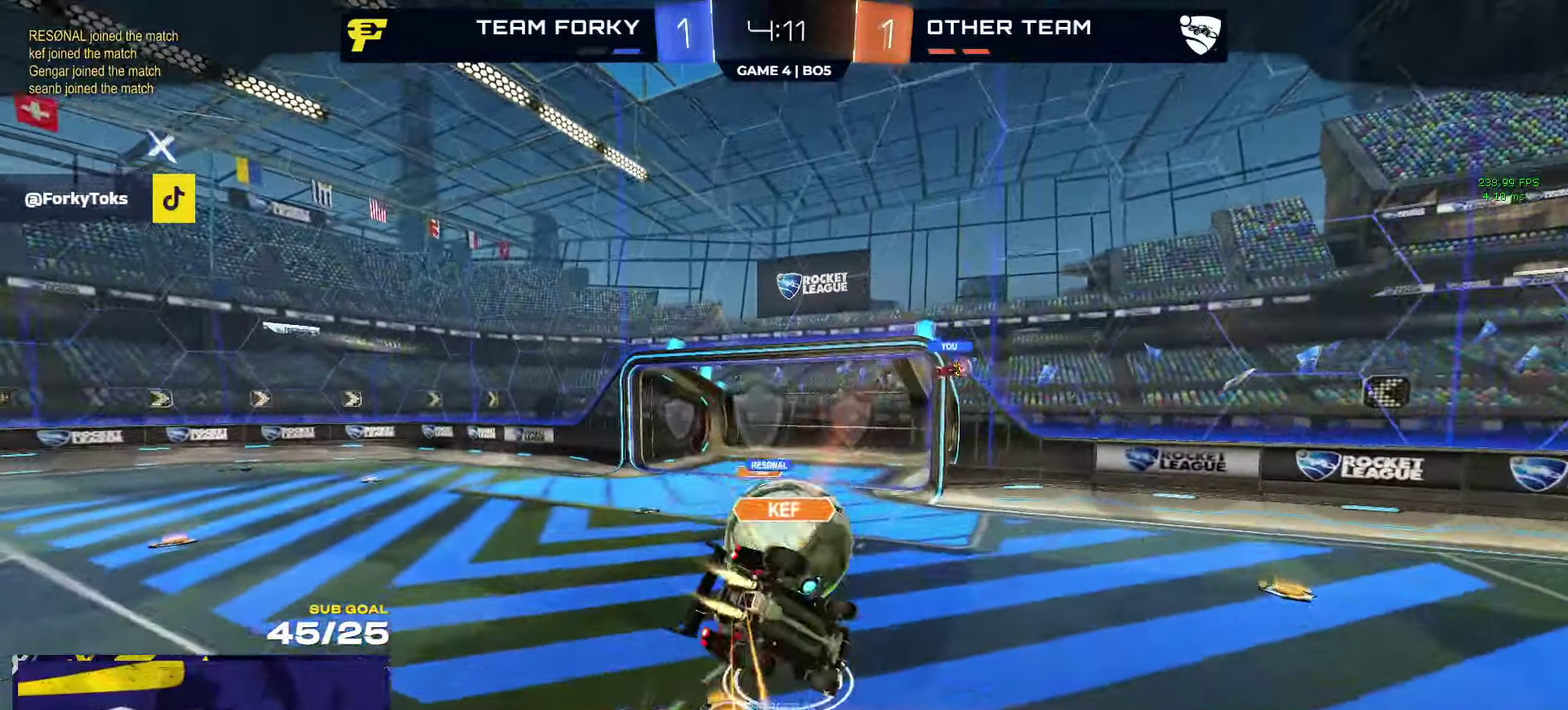
{"buttons": [], "left_stick": "center", "right_stick": "center", "events": []}
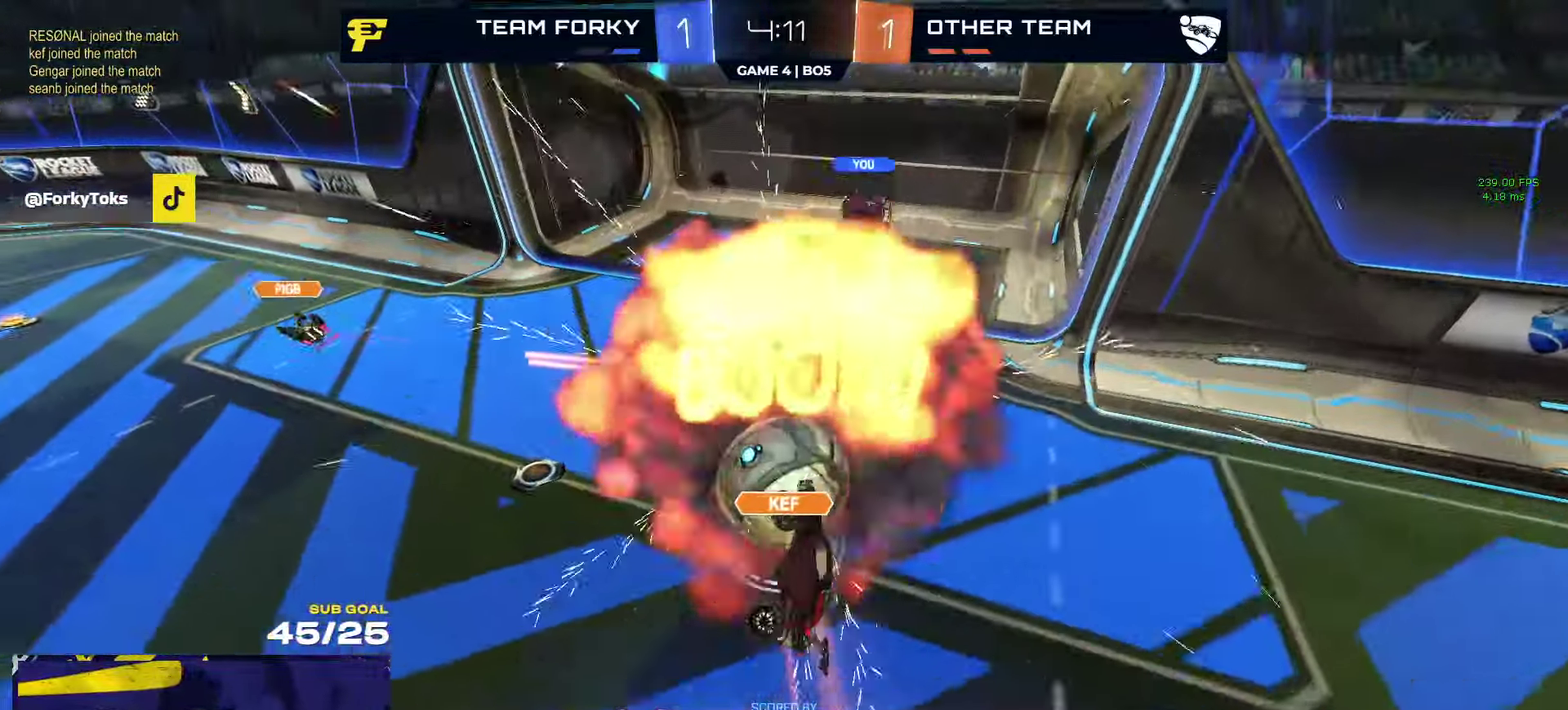
{"buttons": [], "left_stick": "center", "right_stick": "center", "events": []}
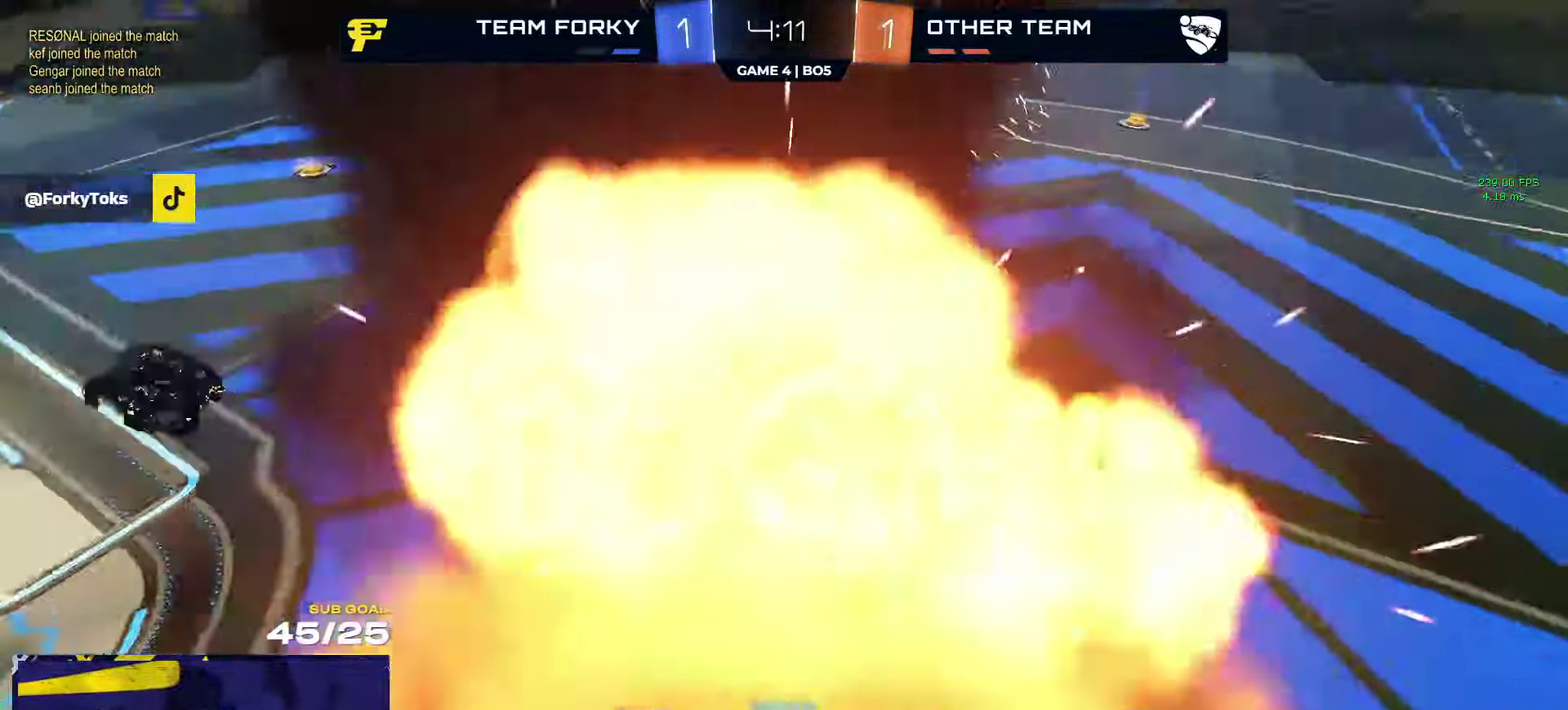
{"buttons": [], "left_stick": "center", "right_stick": "center", "events": []}
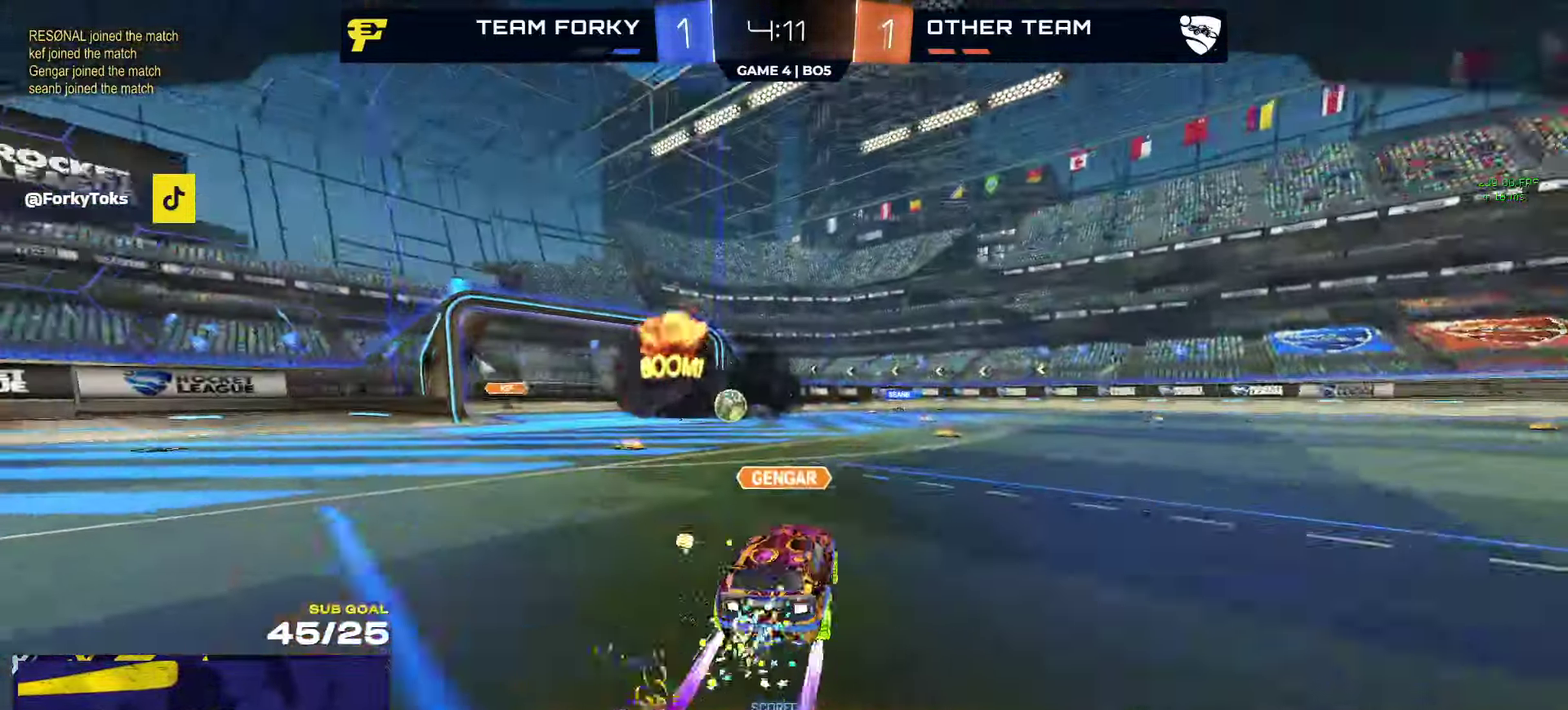
{"buttons": [], "left_stick": "center", "right_stick": "center", "events": []}
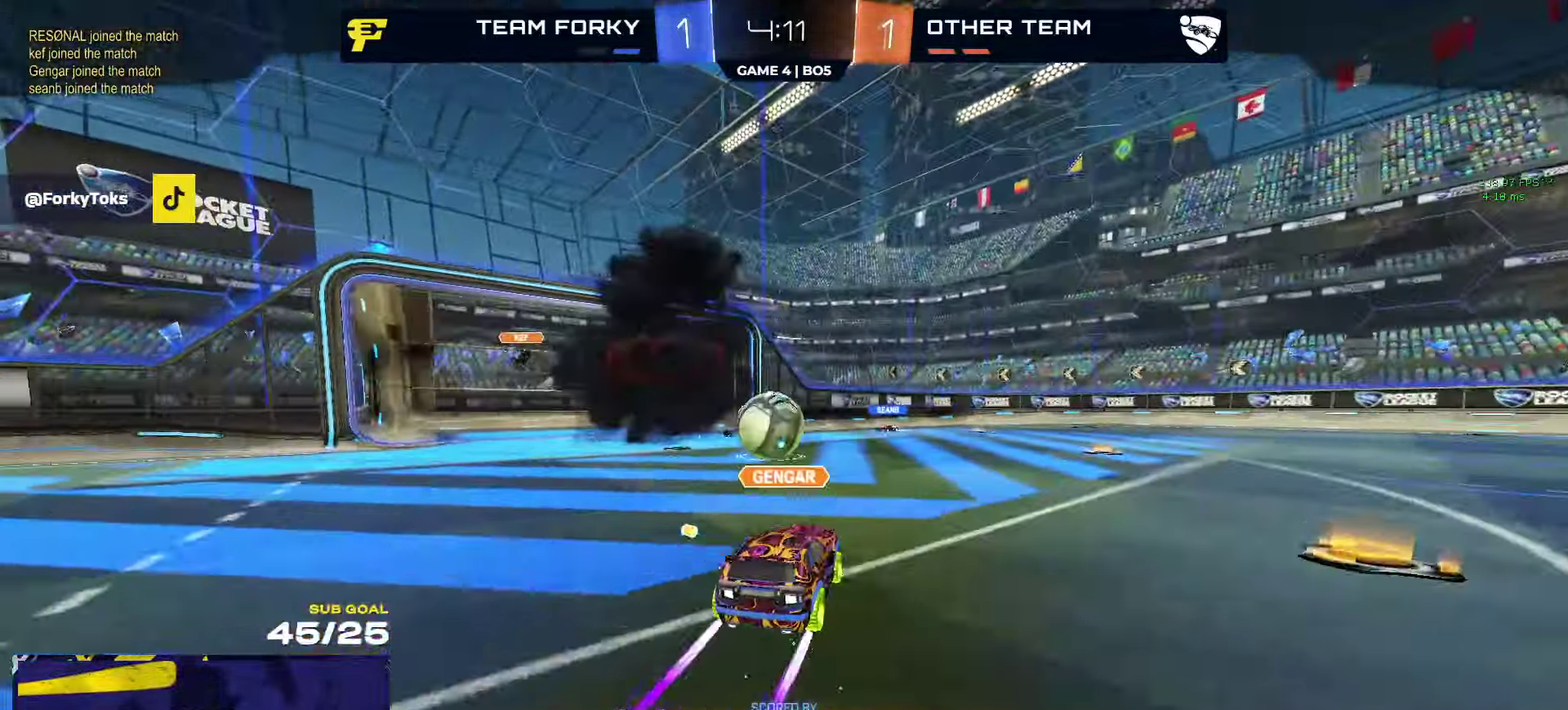
{"buttons": [], "left_stick": "center", "right_stick": "center", "events": []}
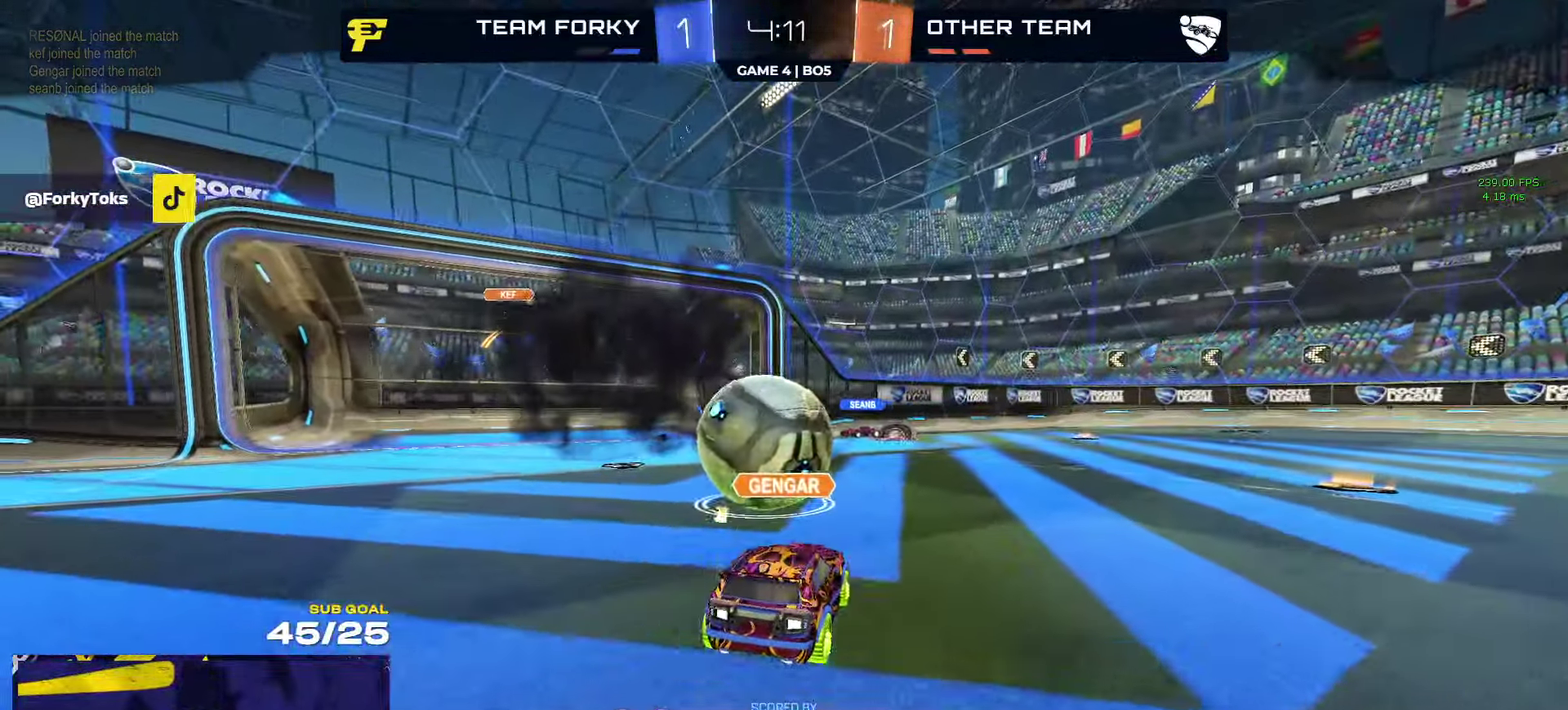
{"buttons": [], "left_stick": "center", "right_stick": "center", "events": []}
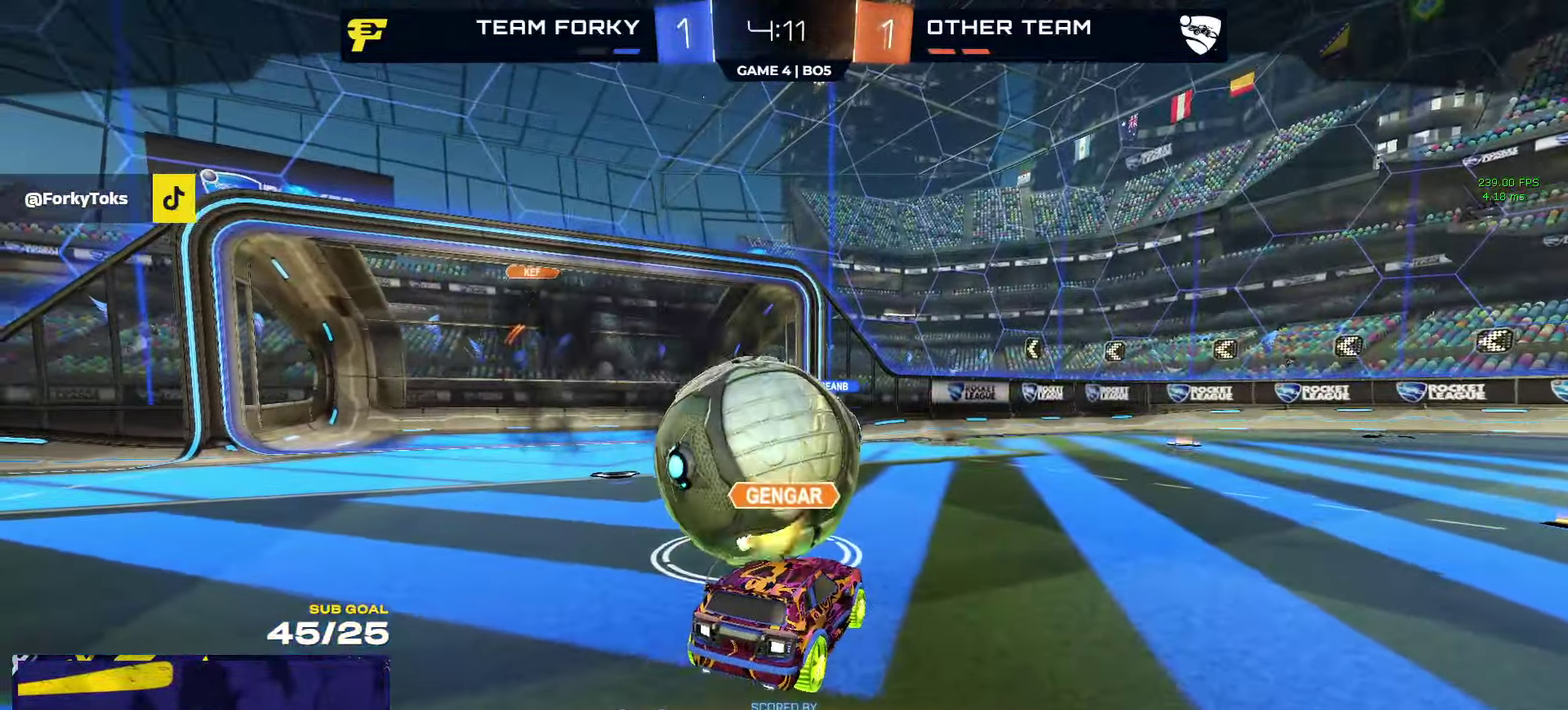
{"buttons": [], "left_stick": "center", "right_stick": "center", "events": []}
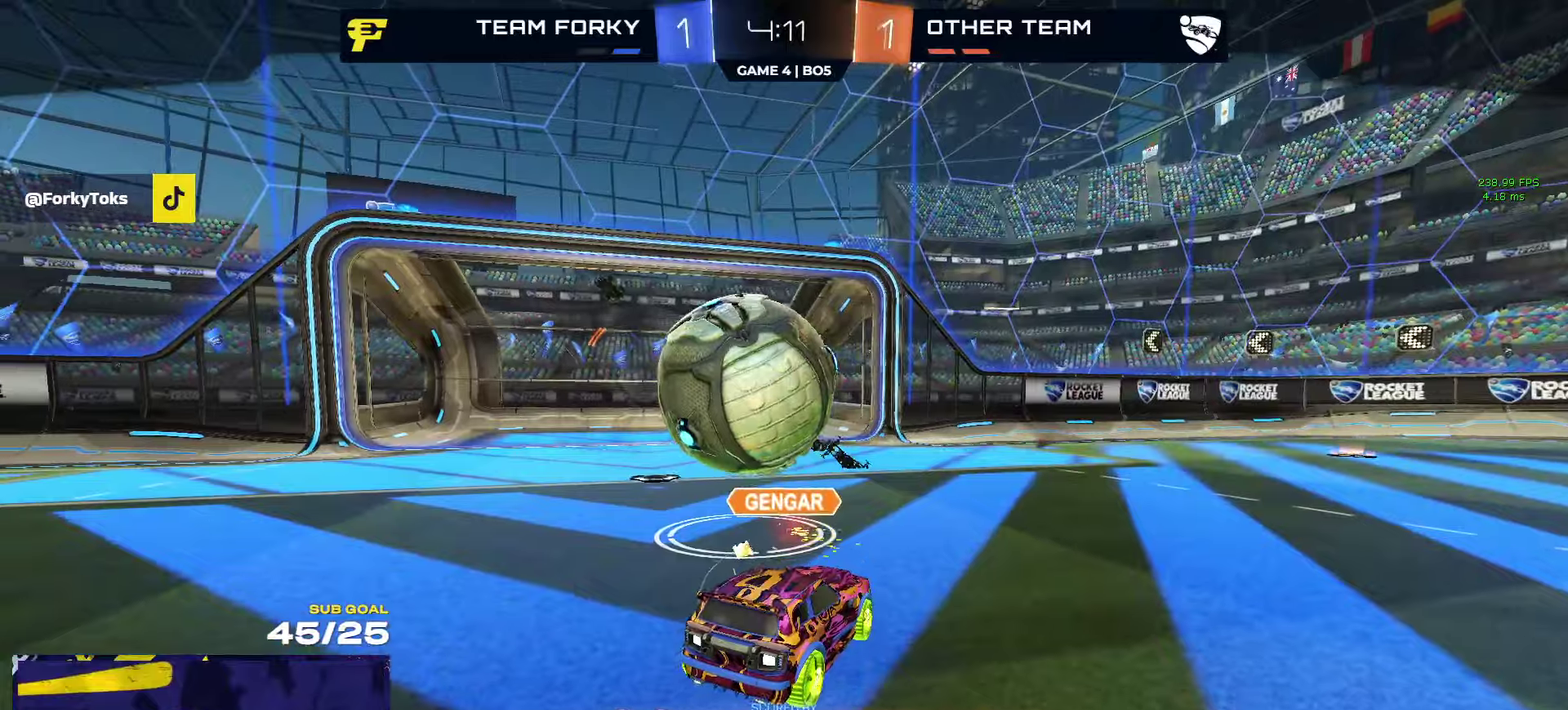
{"buttons": [], "left_stick": "center", "right_stick": "center", "events": []}
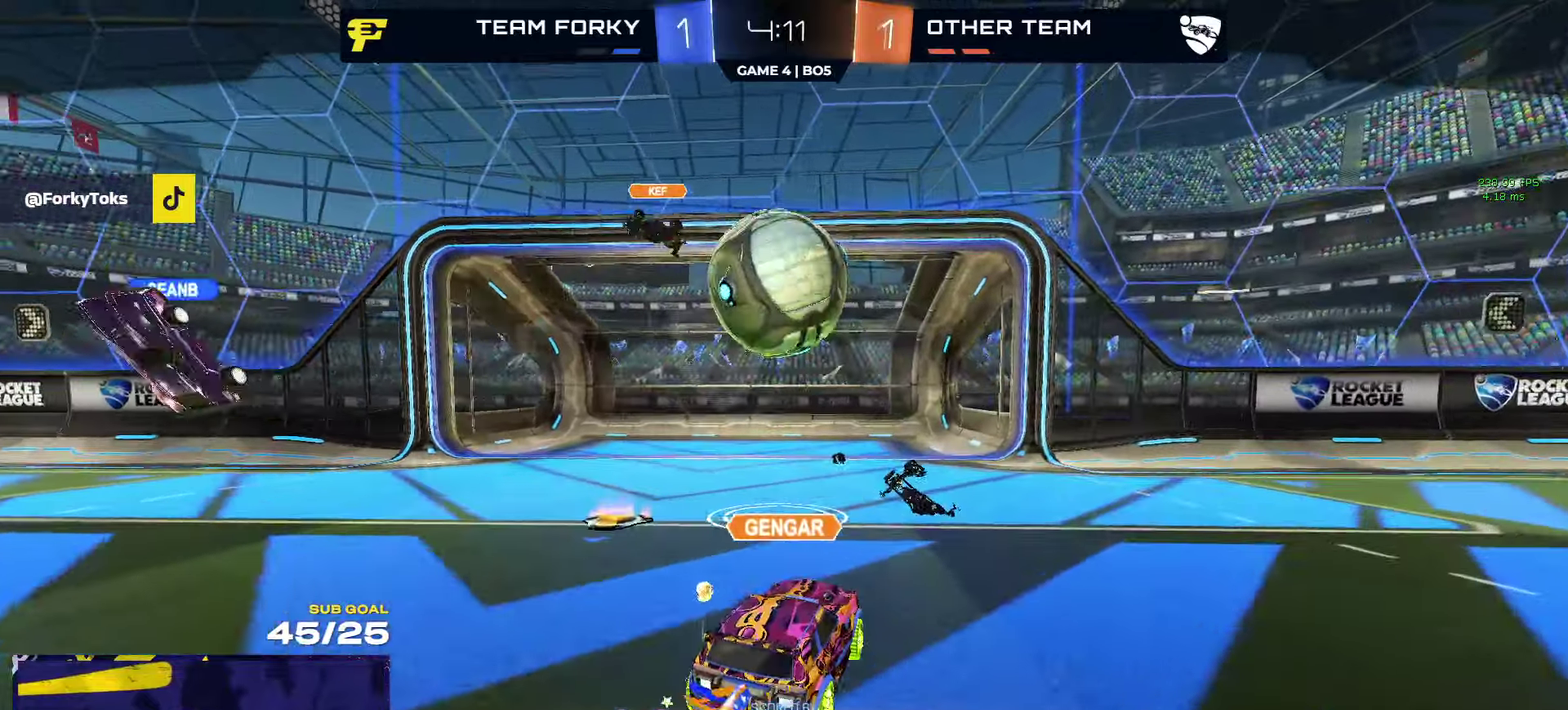
{"buttons": [], "left_stick": "center", "right_stick": "center", "events": []}
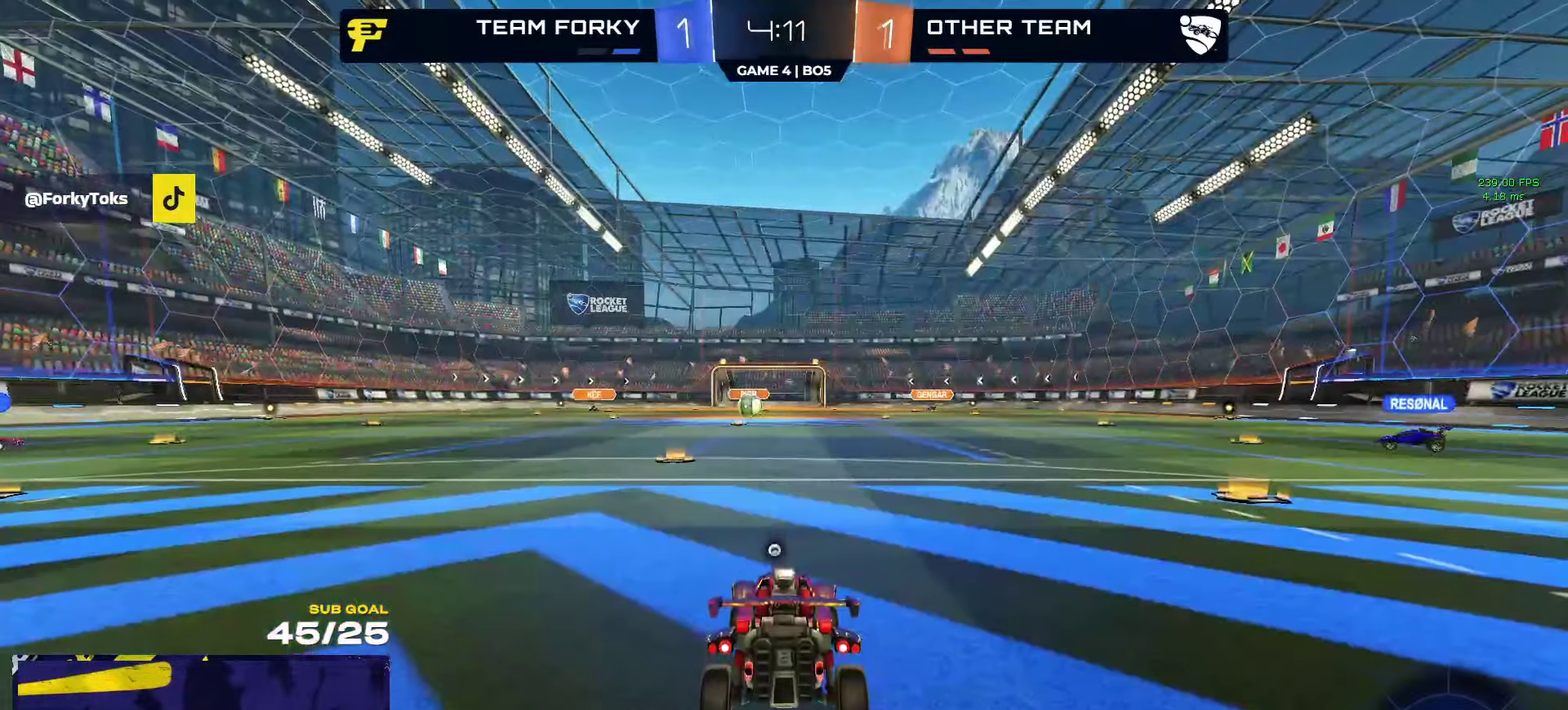
{"buttons": ["R2"], "left_stick": "center", "right_stick": "center", "events": [[267, "R2", "down"], [300, "Y", "down"], [367, "Y", "up"]]}
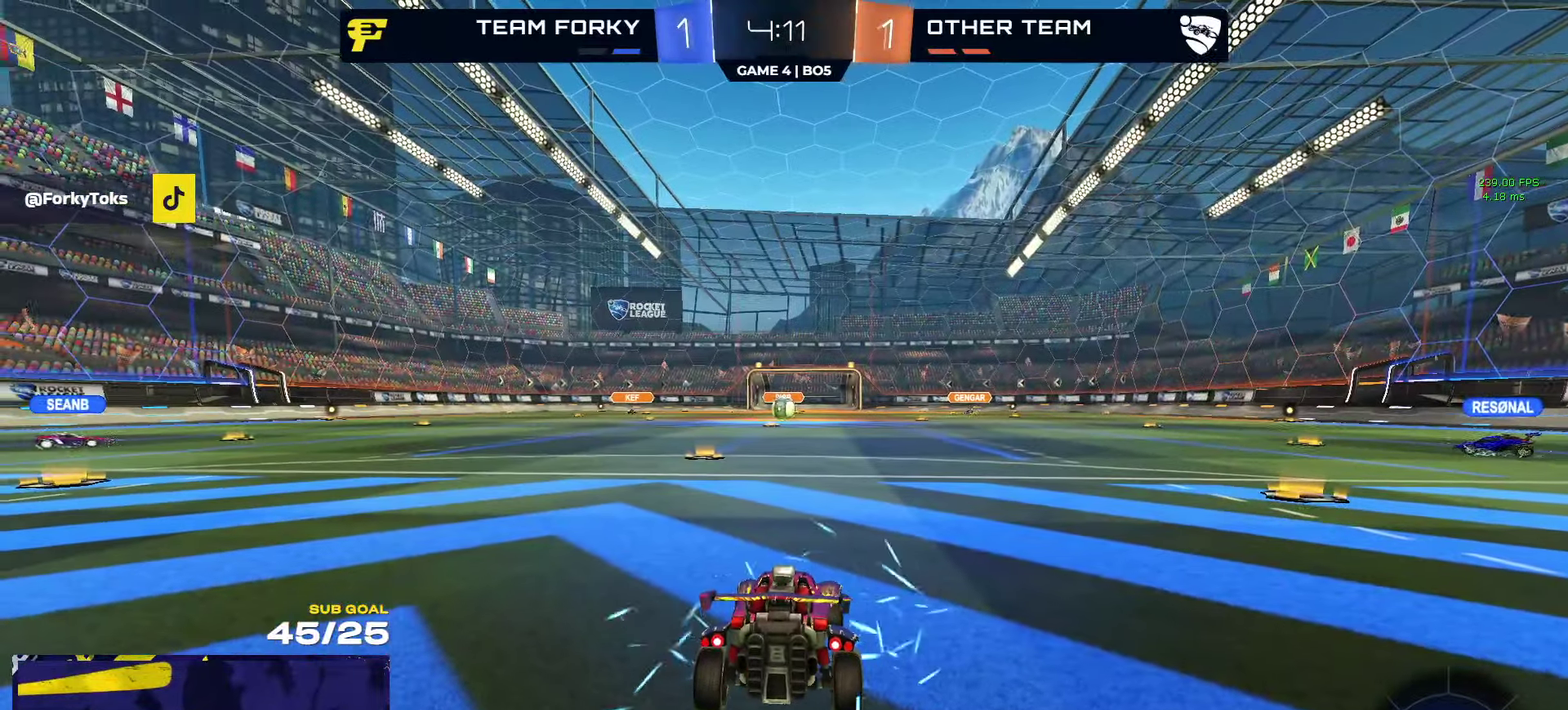
{"buttons": ["R2"], "left_stick": "up", "right_stick": "center", "events": [[100, "Y", "down"], [167, "Y", "up"], [417, "left_stick", "up"]]}
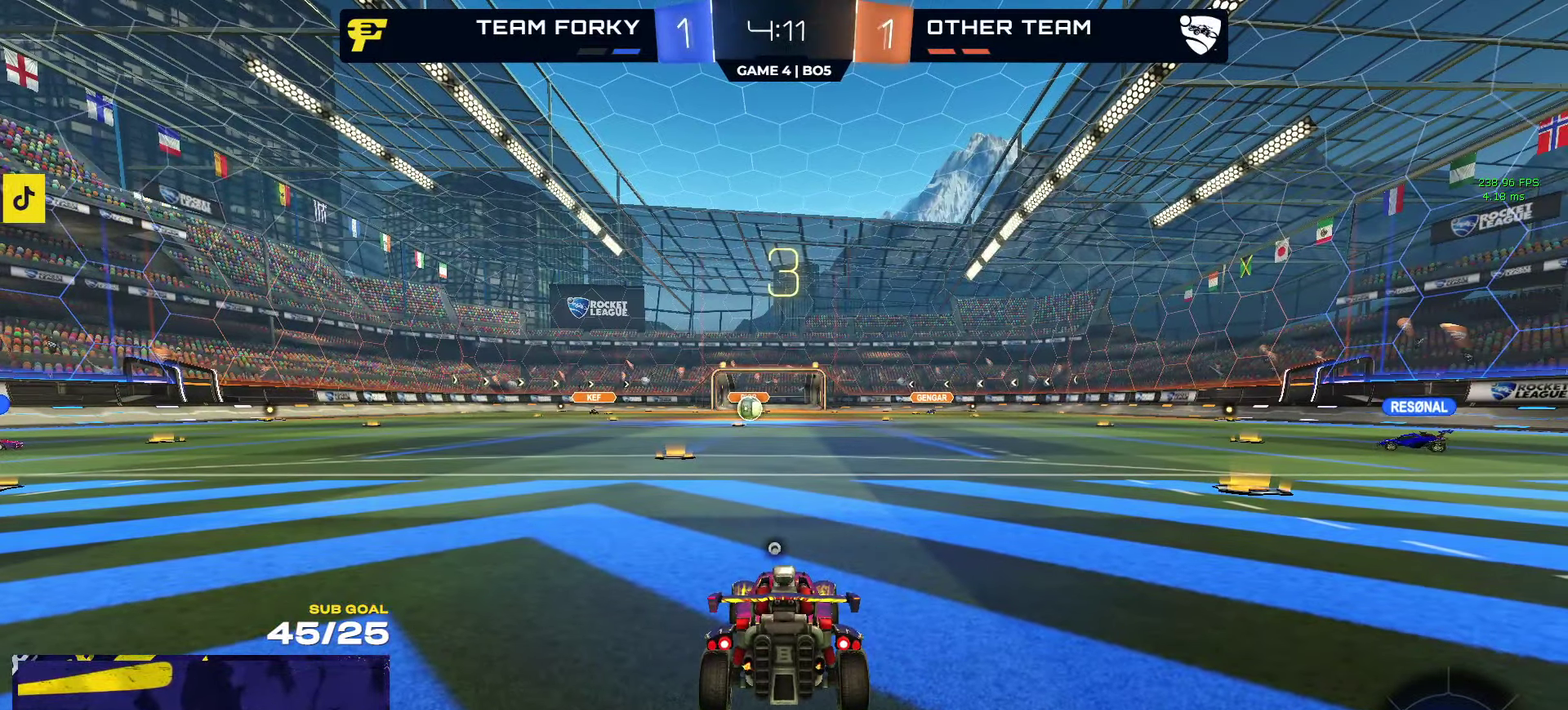
{"buttons": ["R2"], "left_stick": "center", "right_stick": "center", "events": [[117, "Y", "down"], [200, "Y", "up"], [484, "left_stick", "center"]]}
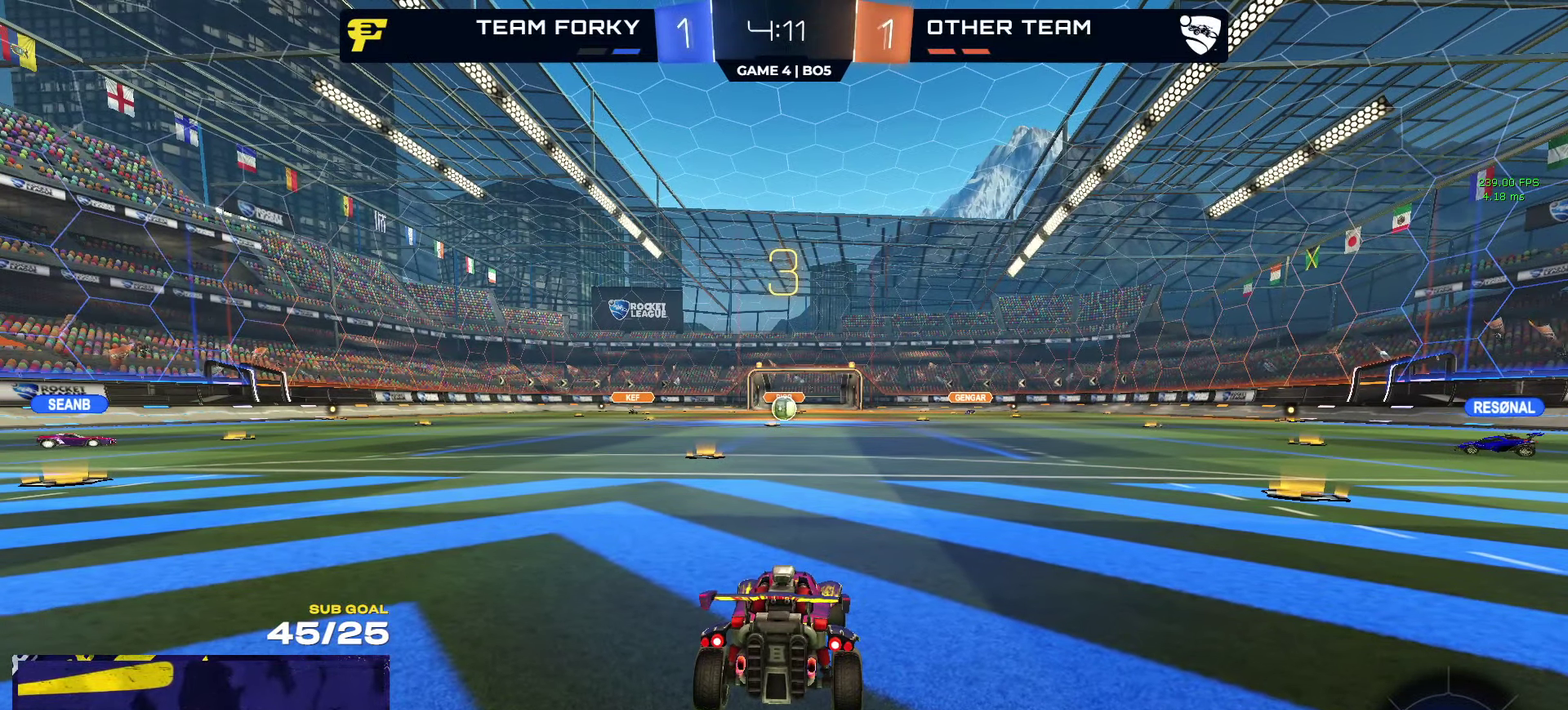
{"buttons": ["R2"], "left_stick": "up-left", "right_stick": "center", "events": [[100, "left_stick", "up-left"]]}
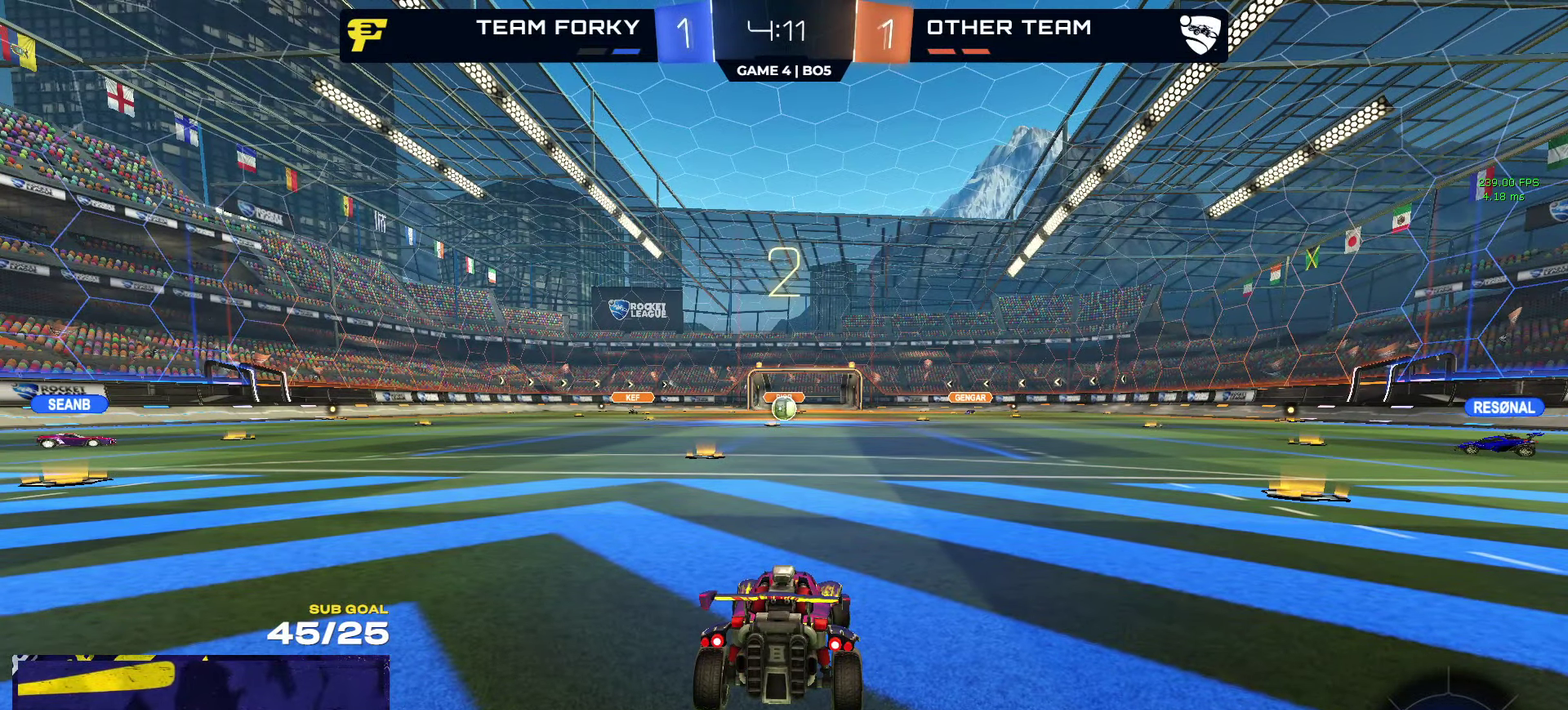
{"buttons": ["R2"], "left_stick": "up-left", "right_stick": "center", "events": []}
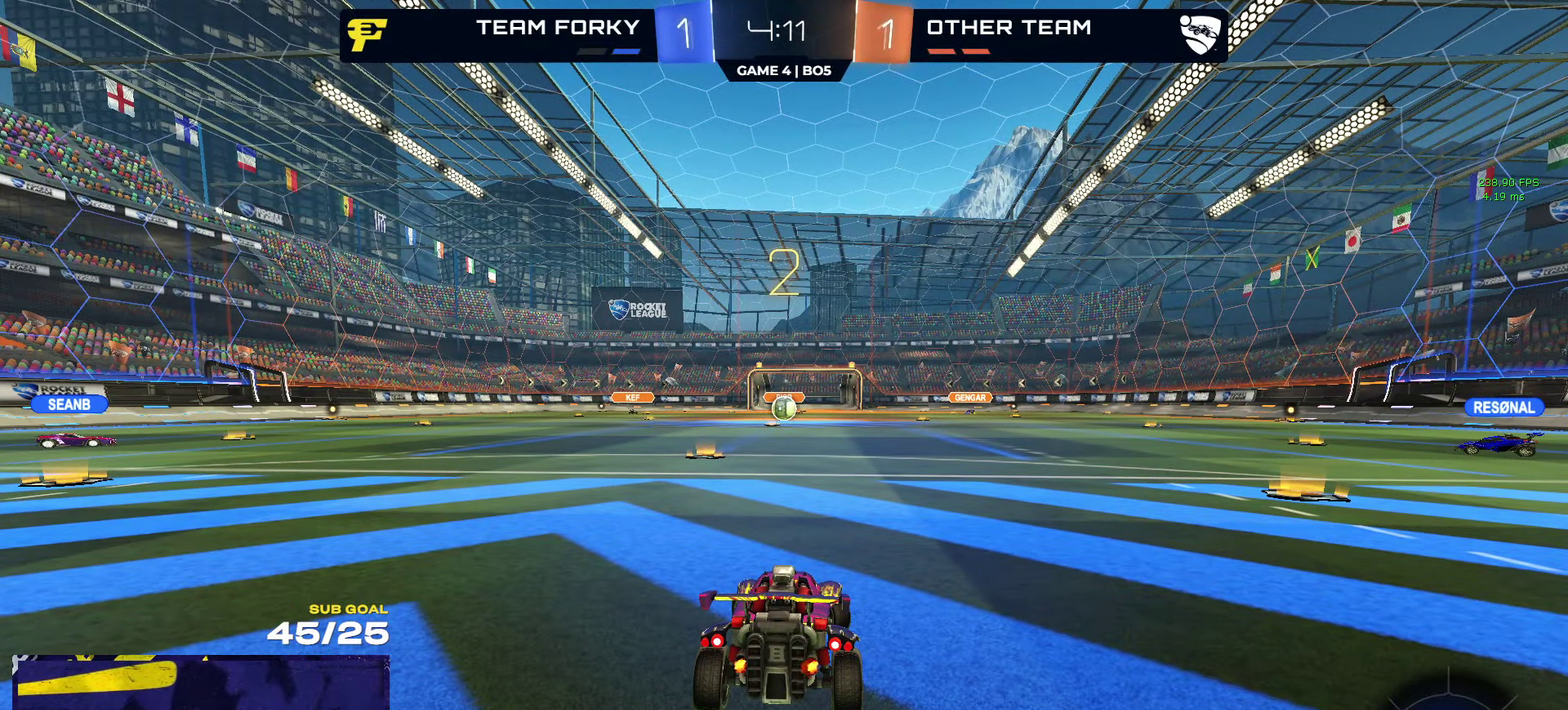
{"buttons": ["R2"], "left_stick": "up-left", "right_stick": "center", "events": [[334, "left_stick", "center"], [484, "left_stick", "up-left"]]}
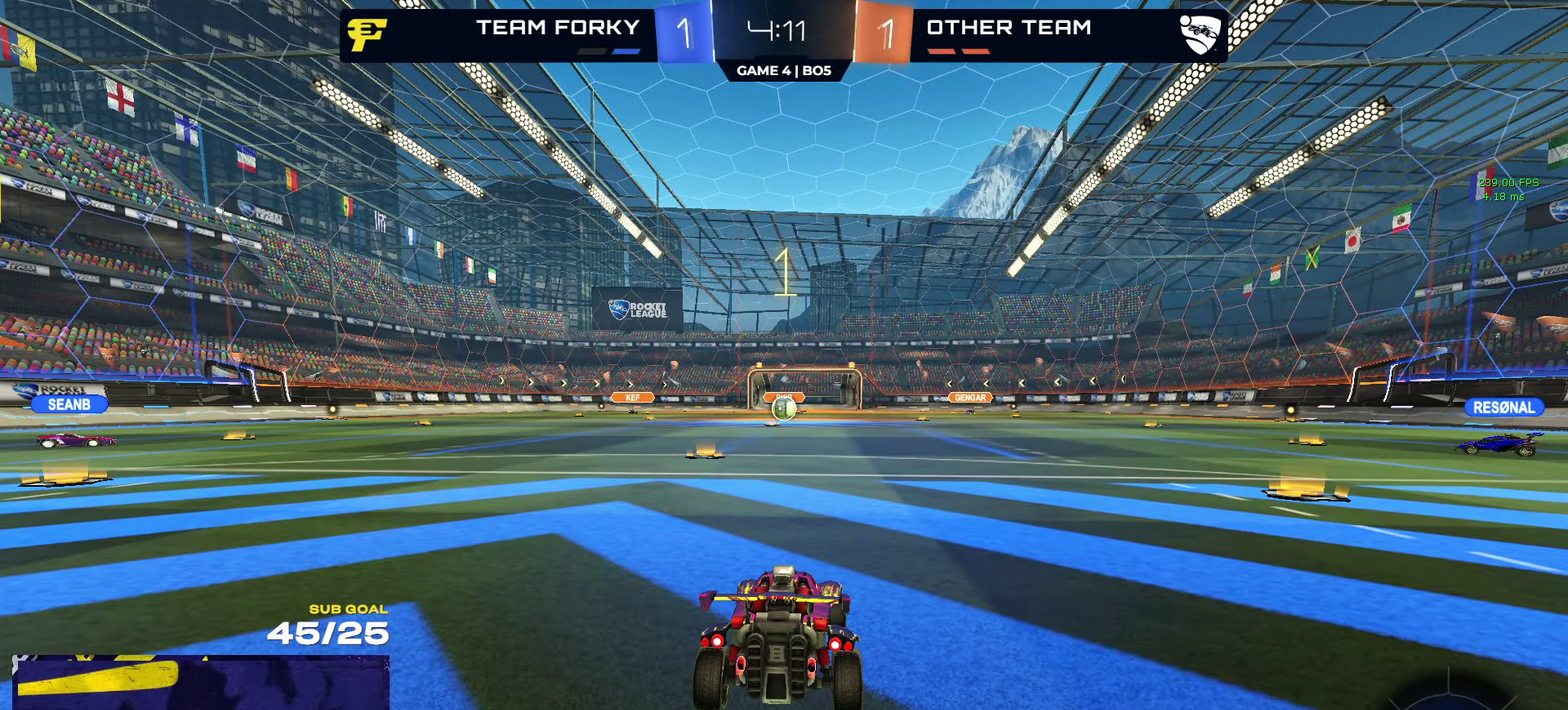
{"buttons": ["R2"], "left_stick": "up-left", "right_stick": "center", "events": []}
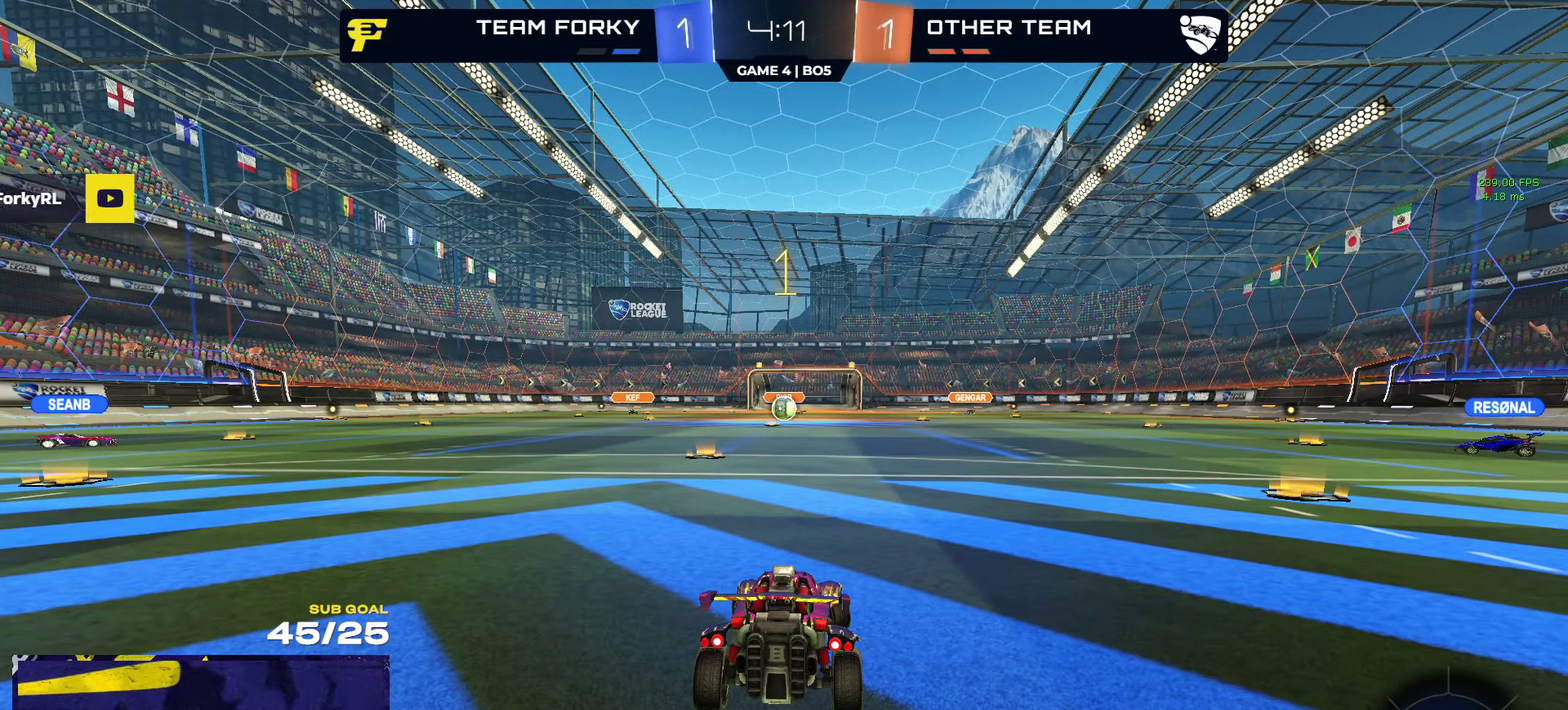
{"buttons": ["R1", "R2"], "left_stick": "center", "right_stick": "center", "events": [[300, "left_stick", "center"], [484, "R1", "down"]]}
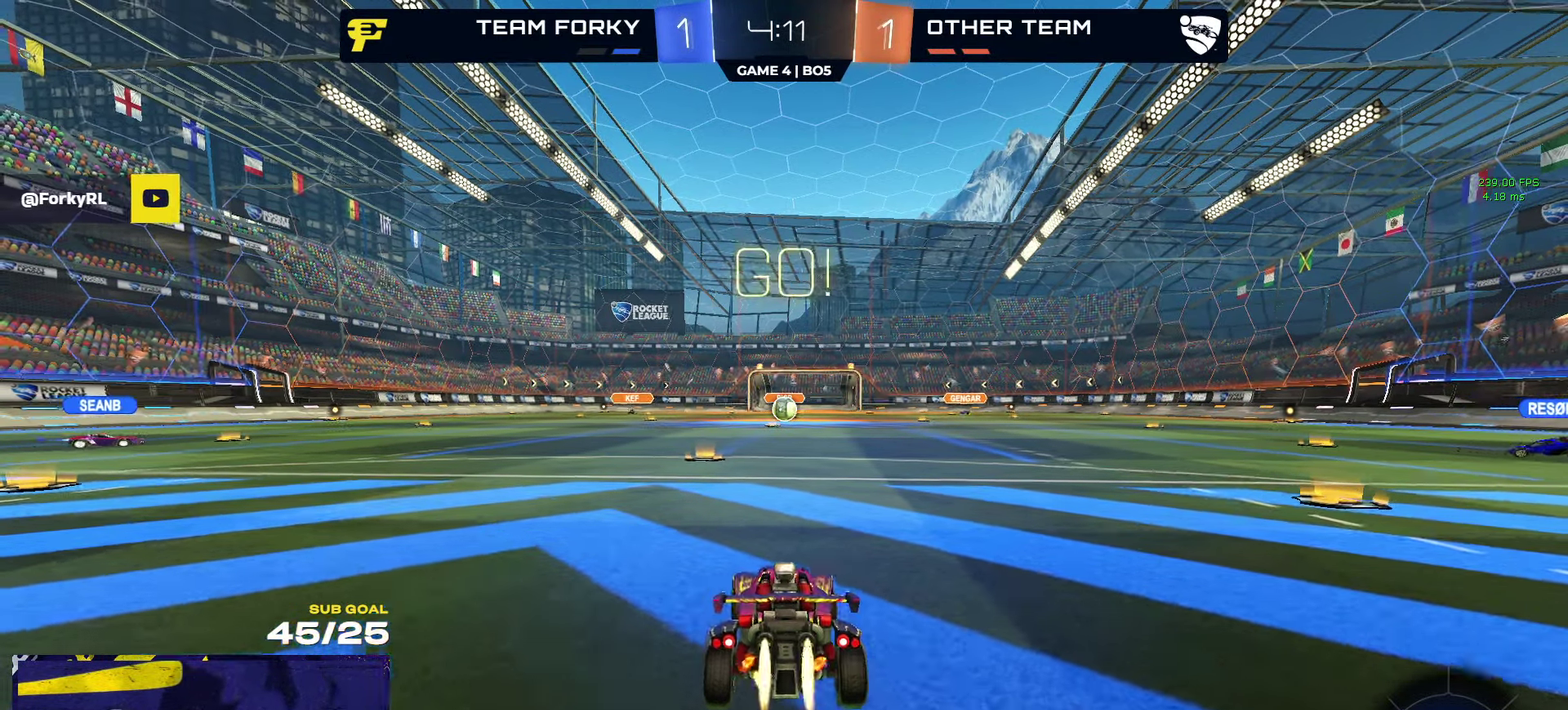
{"buttons": ["L1", "R2"], "left_stick": "down-left", "right_stick": "center", "events": [[50, "left_stick", "right"], [83, "A", "down"], [150, "A", "up"], [150, "L1", "down"], [150, "left_stick", "up-left"], [200, "A", "down"], [233, "R2", "up"], [266, "left_stick", "down-left"], [316, "A", "up"], [316, "R1", "up"], [366, "left_stick", "down"], [383, "R2", "down"], [500, "left_stick", "down-left"]]}
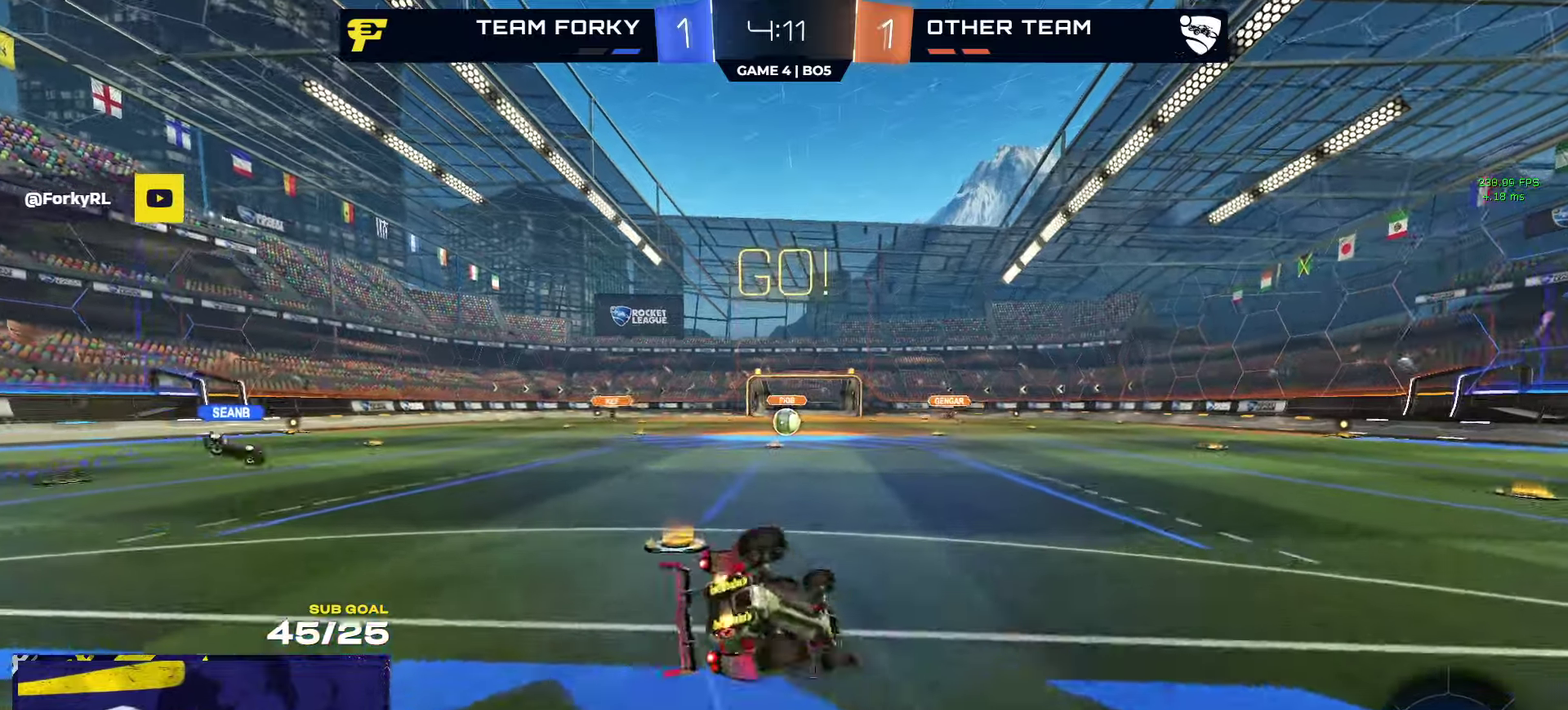
{"buttons": ["L1", "R2"], "left_stick": "down-left", "right_stick": "center", "events": [[50, "Y", "down"], [150, "Y", "up"], [216, "Y", "down"], [316, "Y", "up"]]}
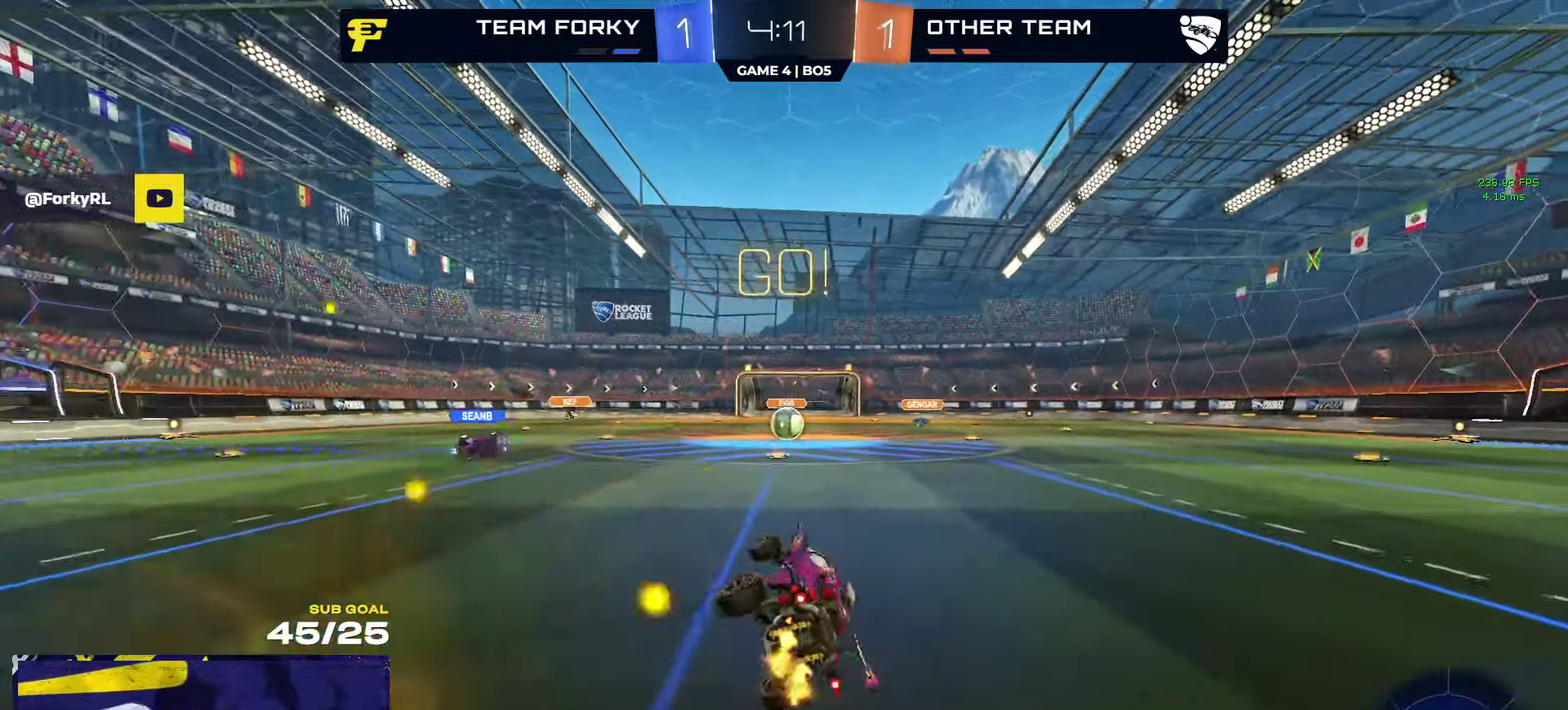
{"buttons": ["R2"], "left_stick": "center", "right_stick": "center", "events": [[50, "L1", "up"], [166, "left_stick", "up"], [233, "left_stick", "up-right"], [333, "left_stick", "center"]]}
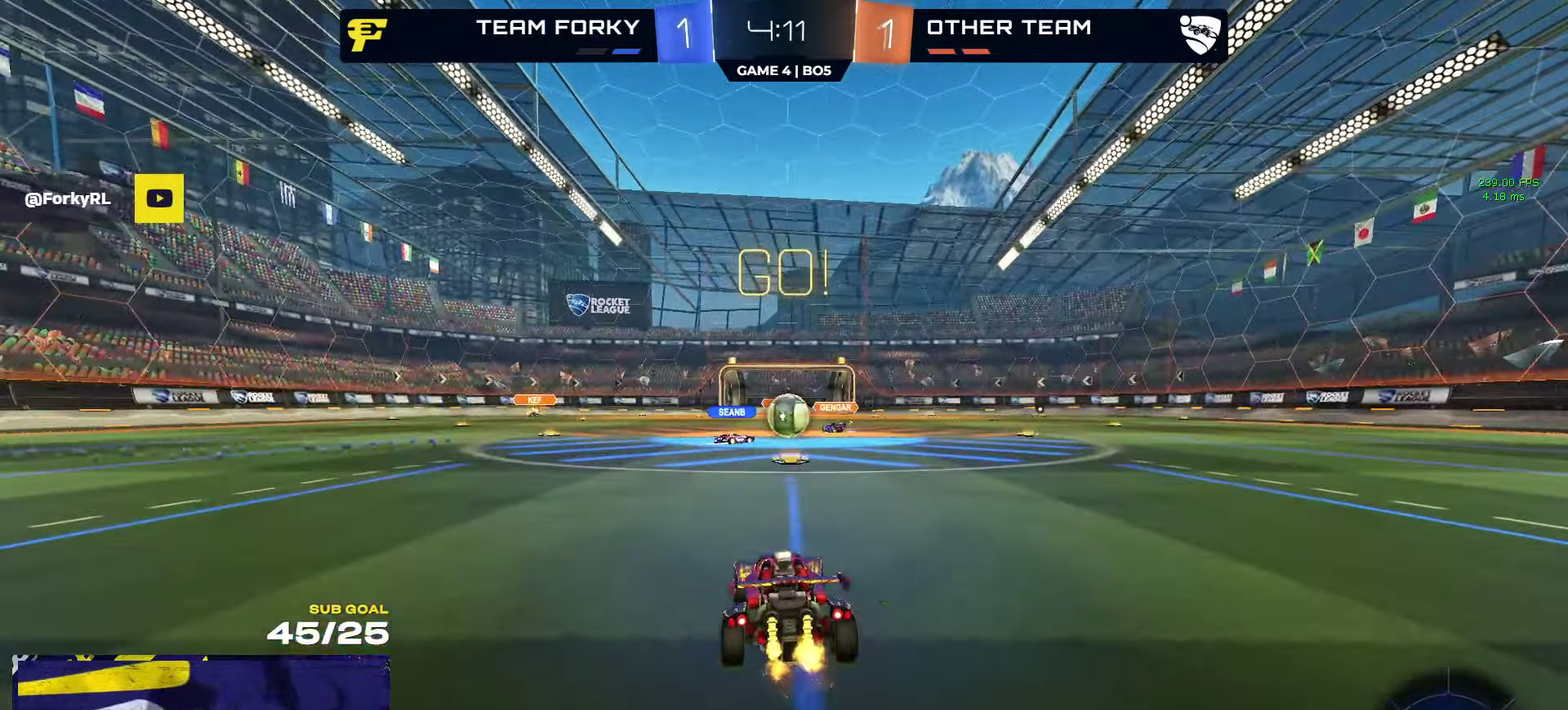
{"buttons": ["L2"], "left_stick": "center", "right_stick": "center"}
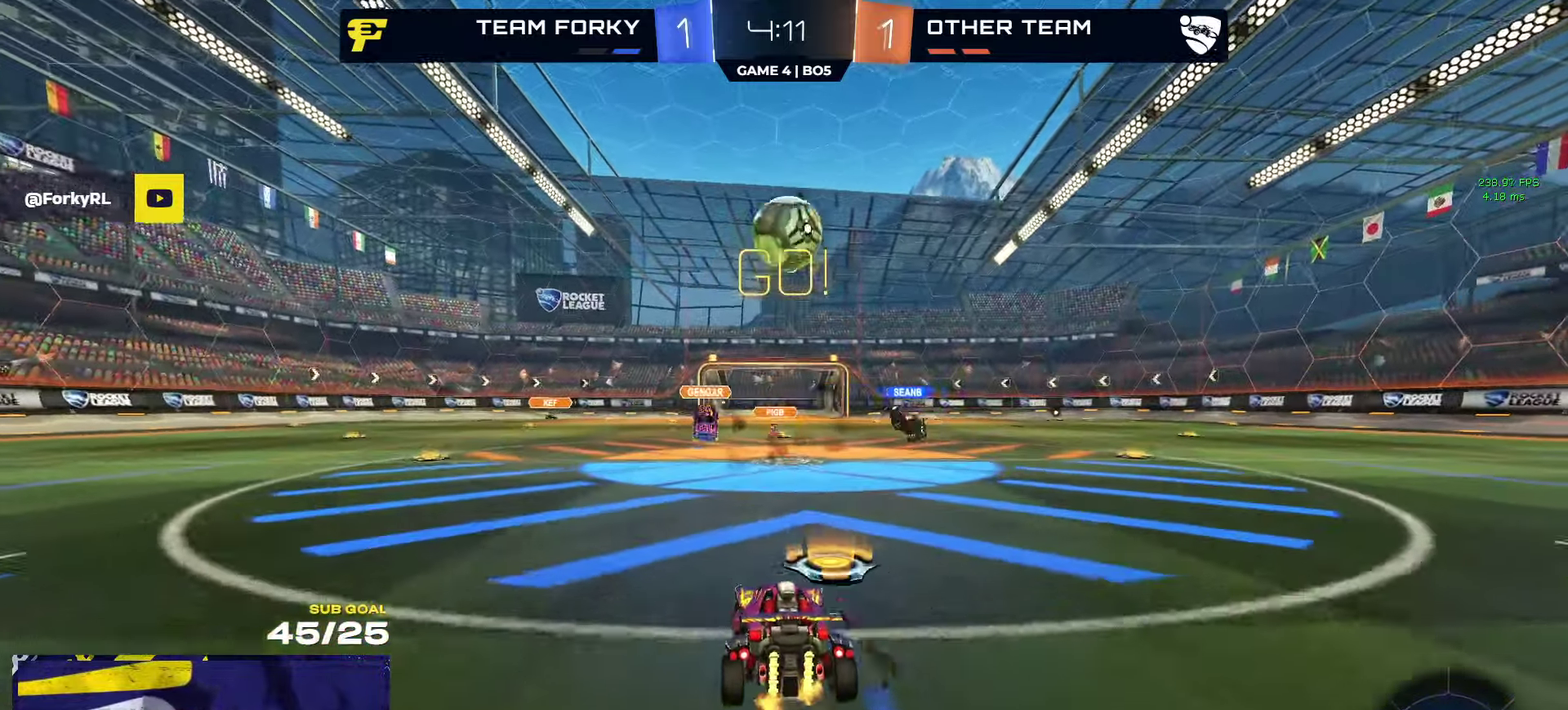
{"buttons": ["L2"], "left_stick": "left", "right_stick": "up"}
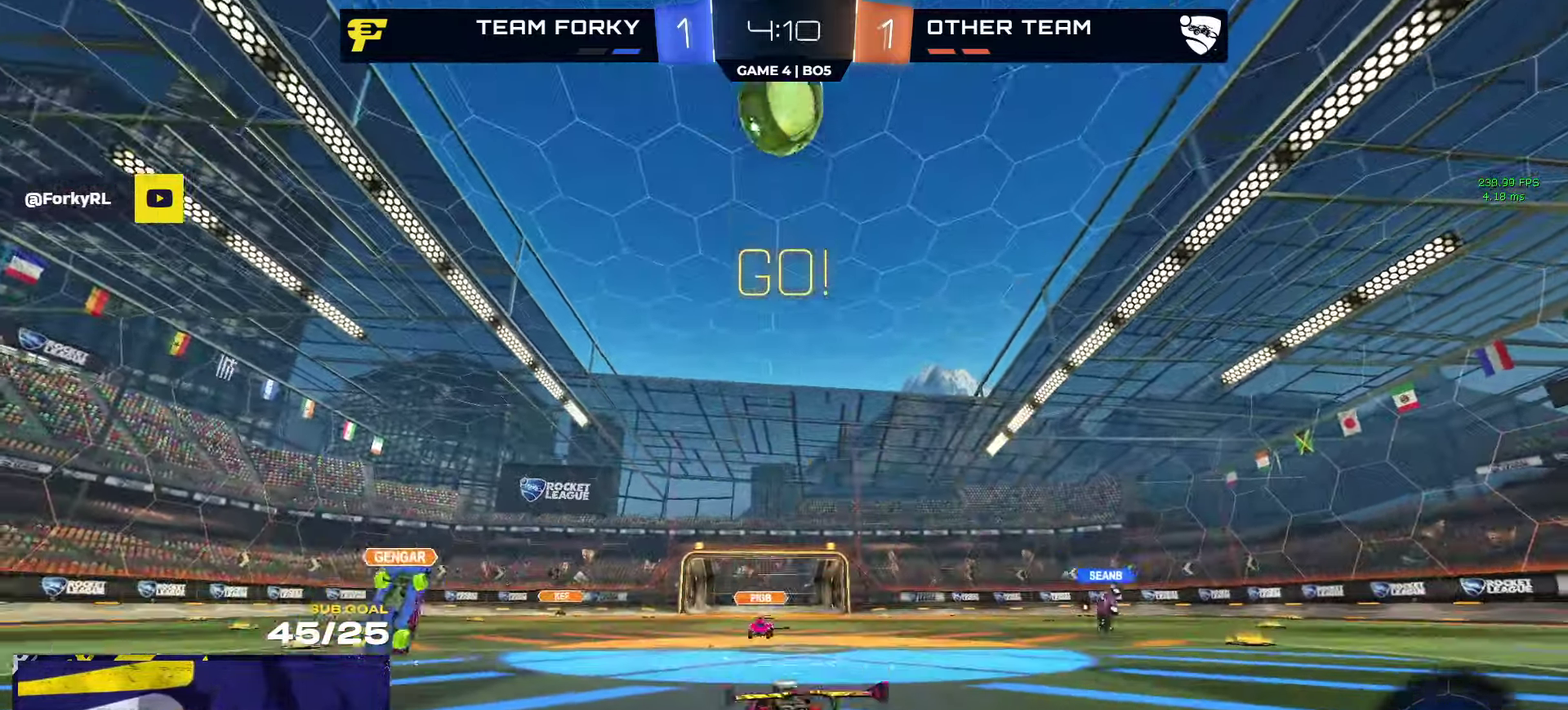
{"buttons": ["L2"], "left_stick": "down", "right_stick": "center"}
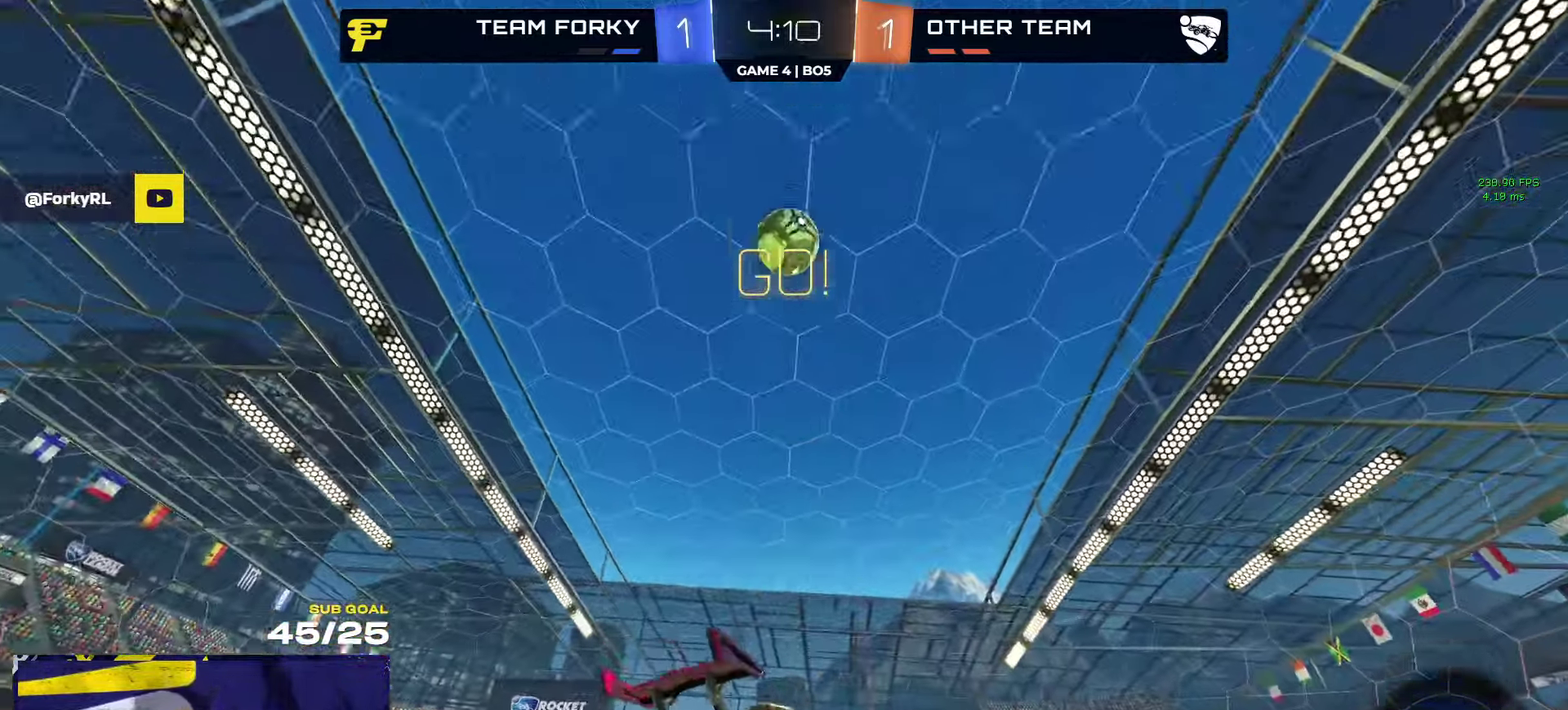
{"buttons": ["R1", "L3"], "left_stick": "up", "right_stick": "center"}
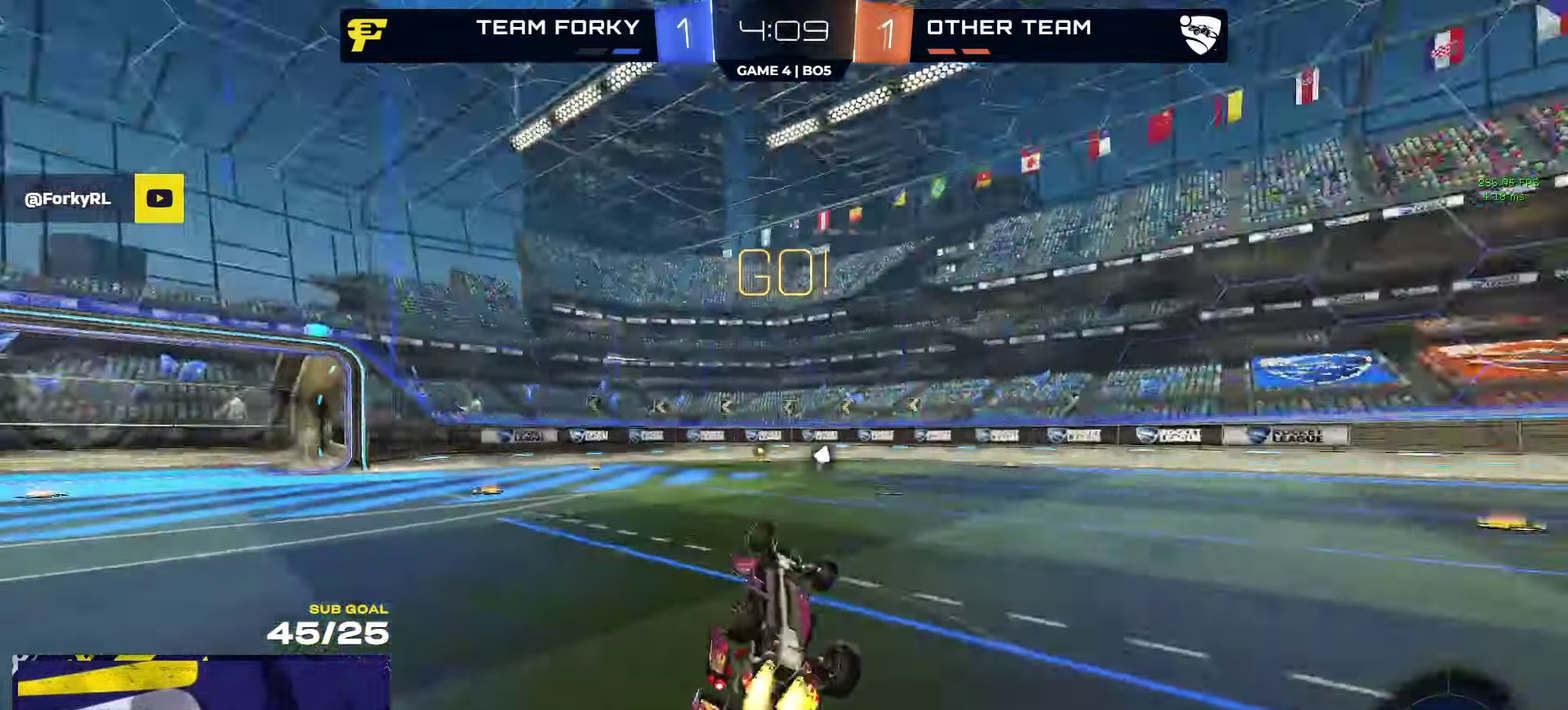
{"buttons": ["R1"], "left_stick": "center", "right_stick": "center"}
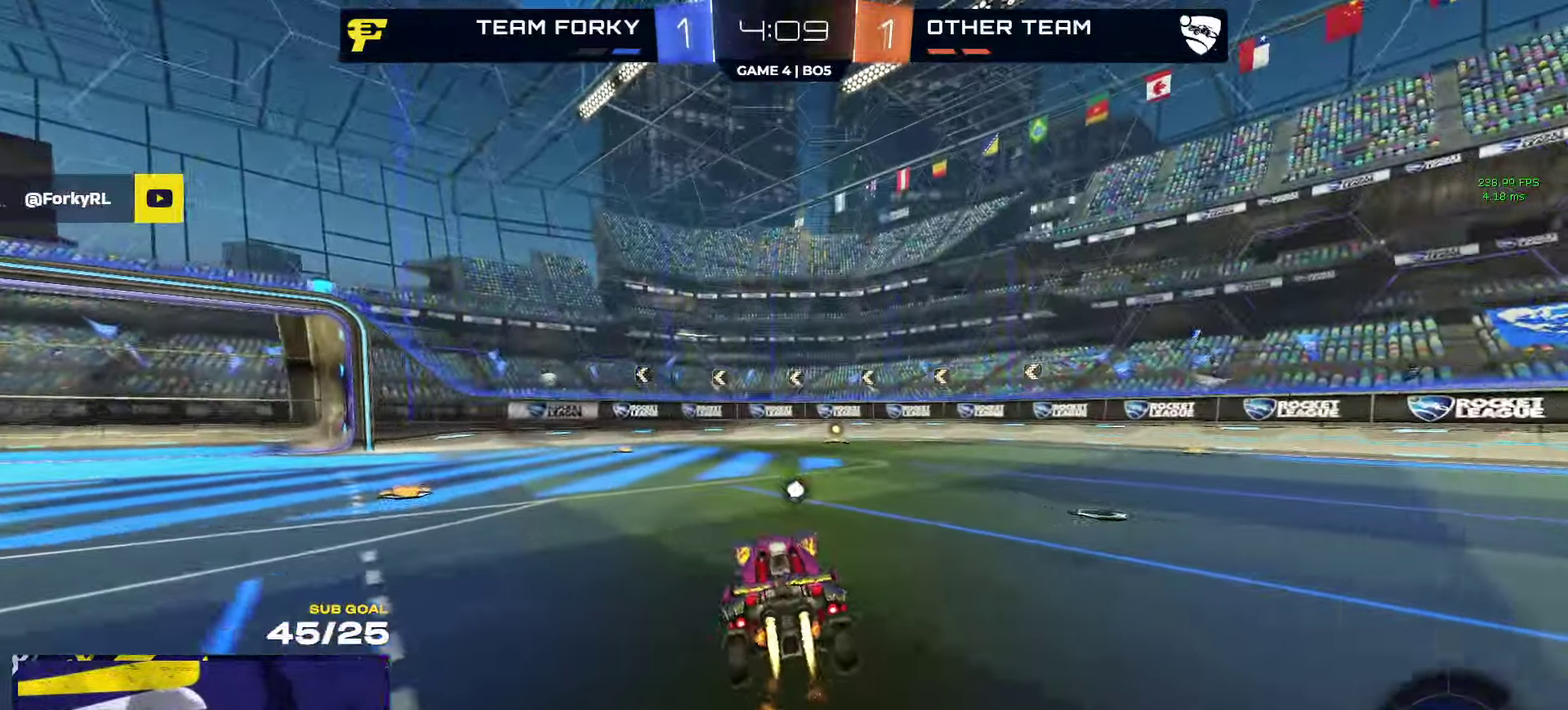
{"buttons": ["R1"], "left_stick": "center", "right_stick": "center", "events": [[300, "Y", "down"], [383, "Y", "up"]]}
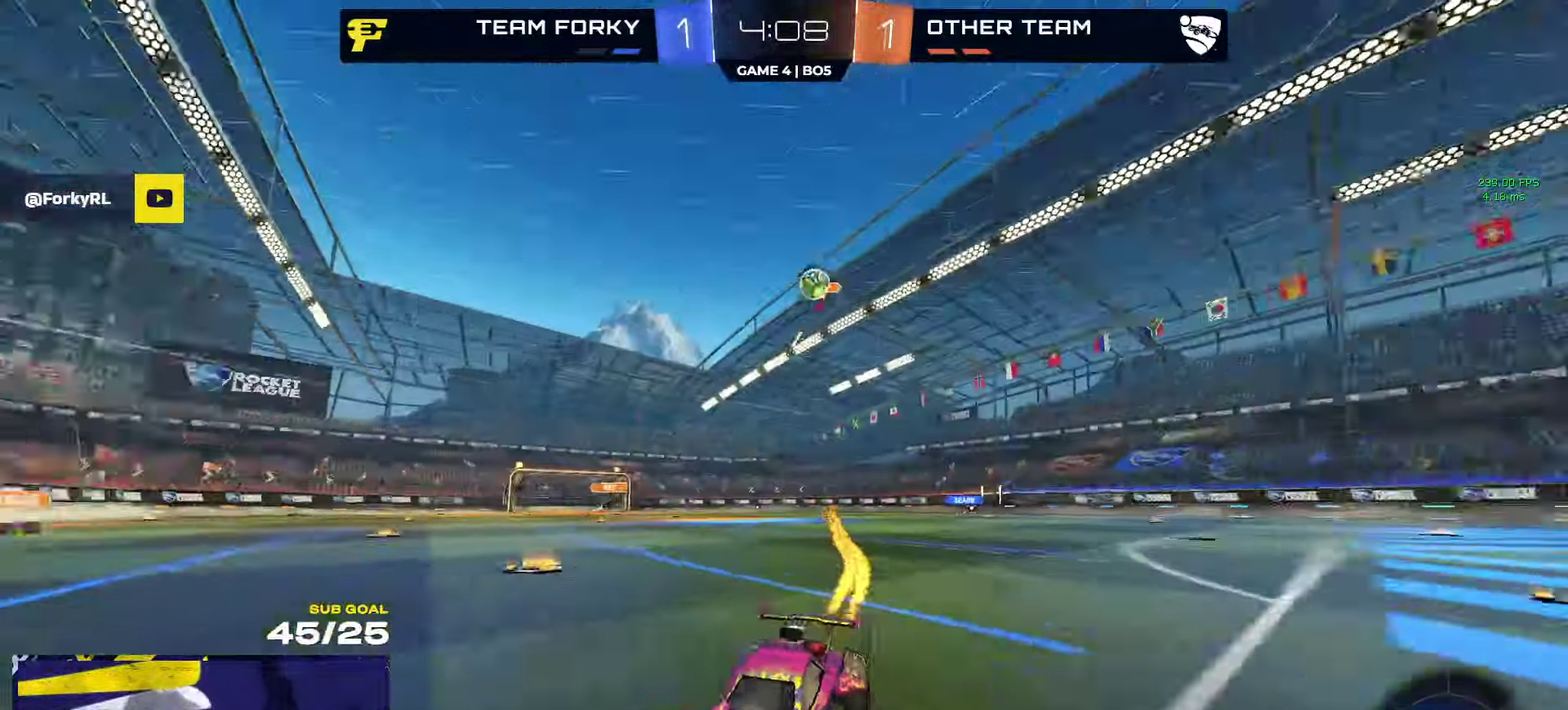
{"buttons": ["R2"], "left_stick": "center", "right_stick": "center", "events": [[33, "L1", "down"], [50, "R2", "down"], [83, "R1", "up"], [116, "L1", "up"]]}